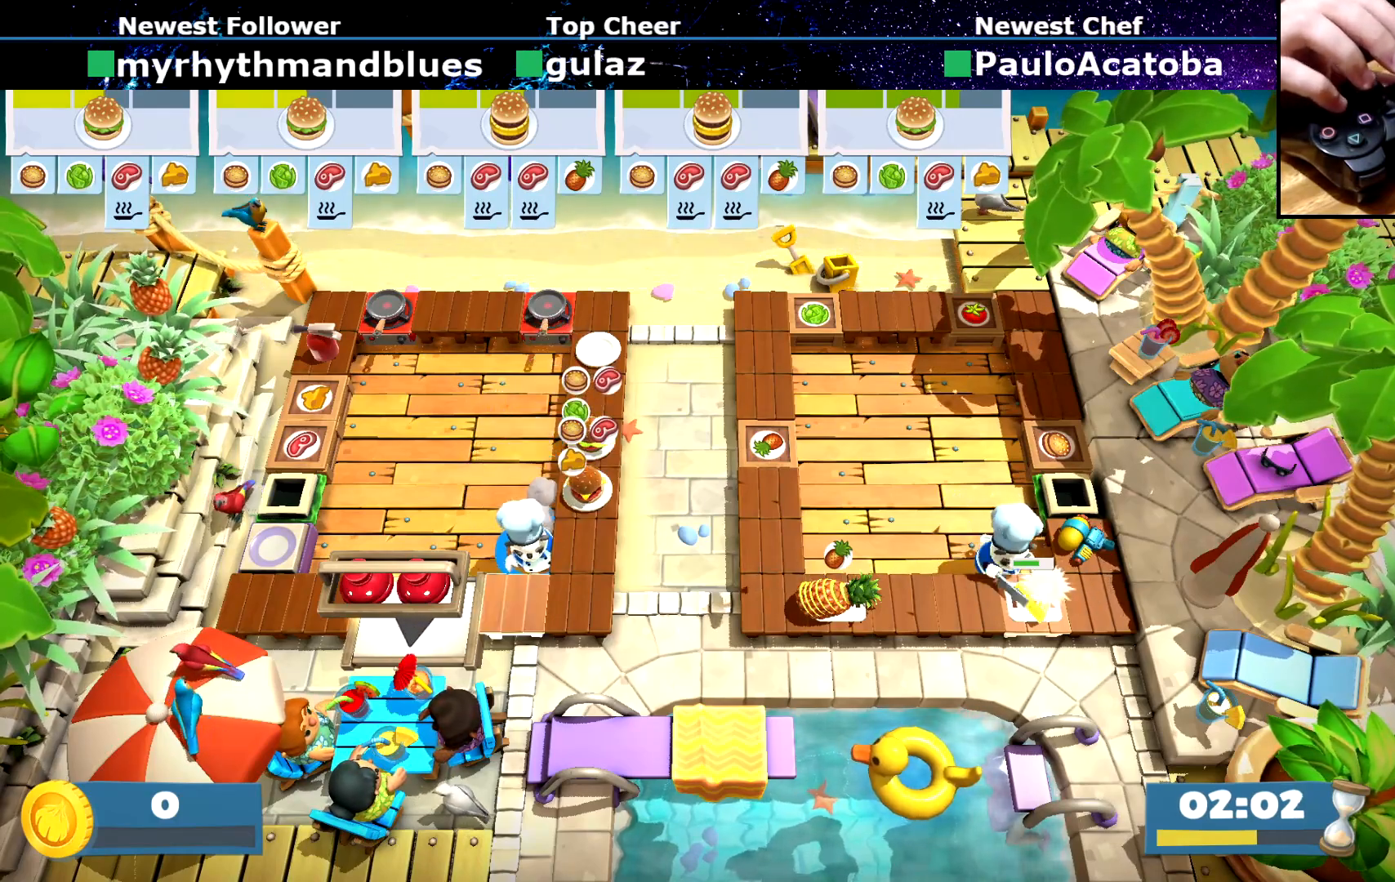
Gameplay with a controller (PlayStation layout); each line is a JSON object with the inputs held at the frame after it. "button_events" lists button changes between this image and that frame as [ms after this image, input, new state], when the widget could be followed in between (sticks are given only as held states). Not read: L3 R3 right_stick.
{"buttons": [], "left_stick": "up-right", "button_events": []}
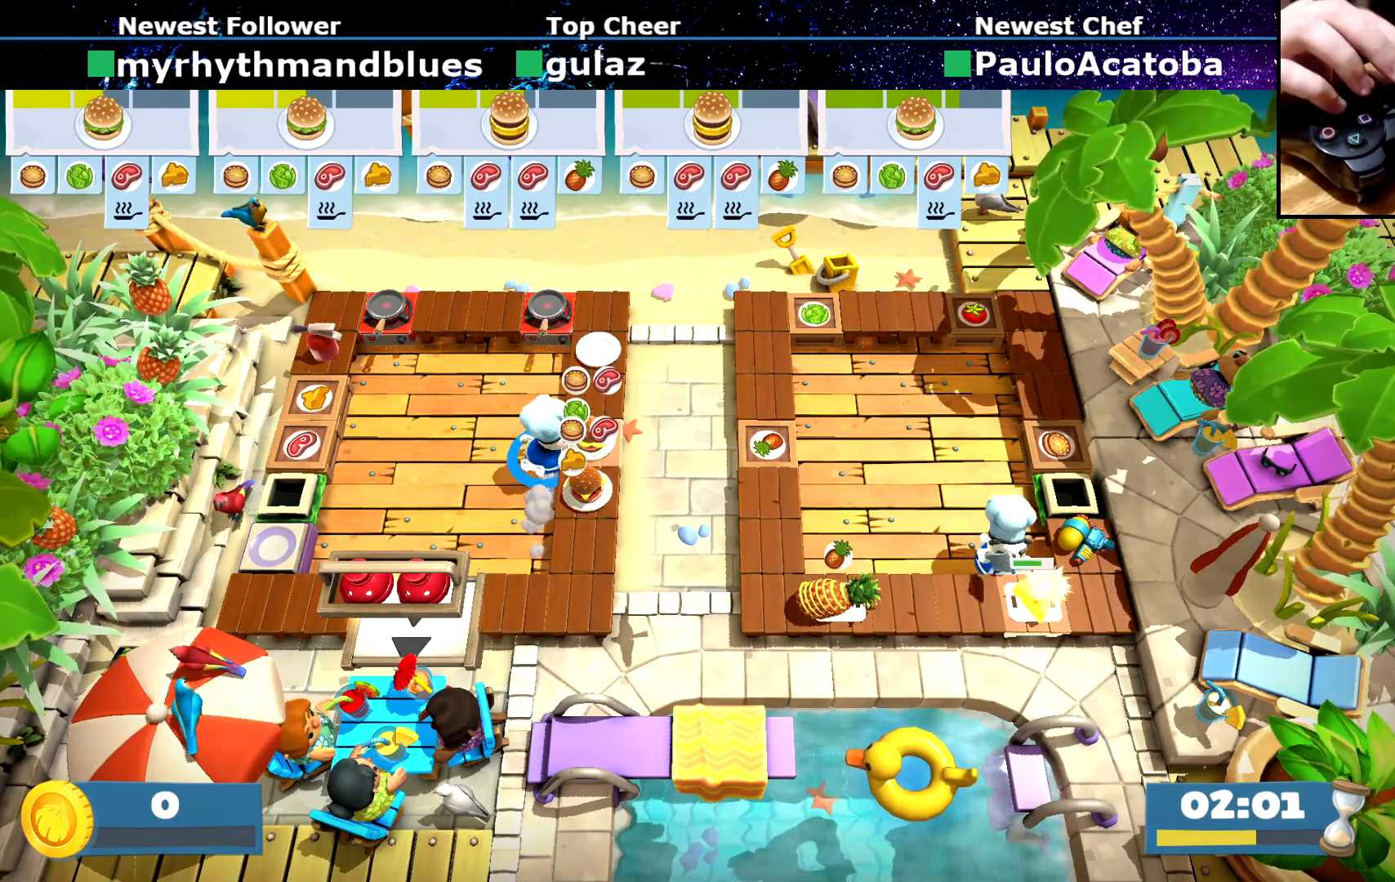
{"buttons": [], "left_stick": "center", "button_events": []}
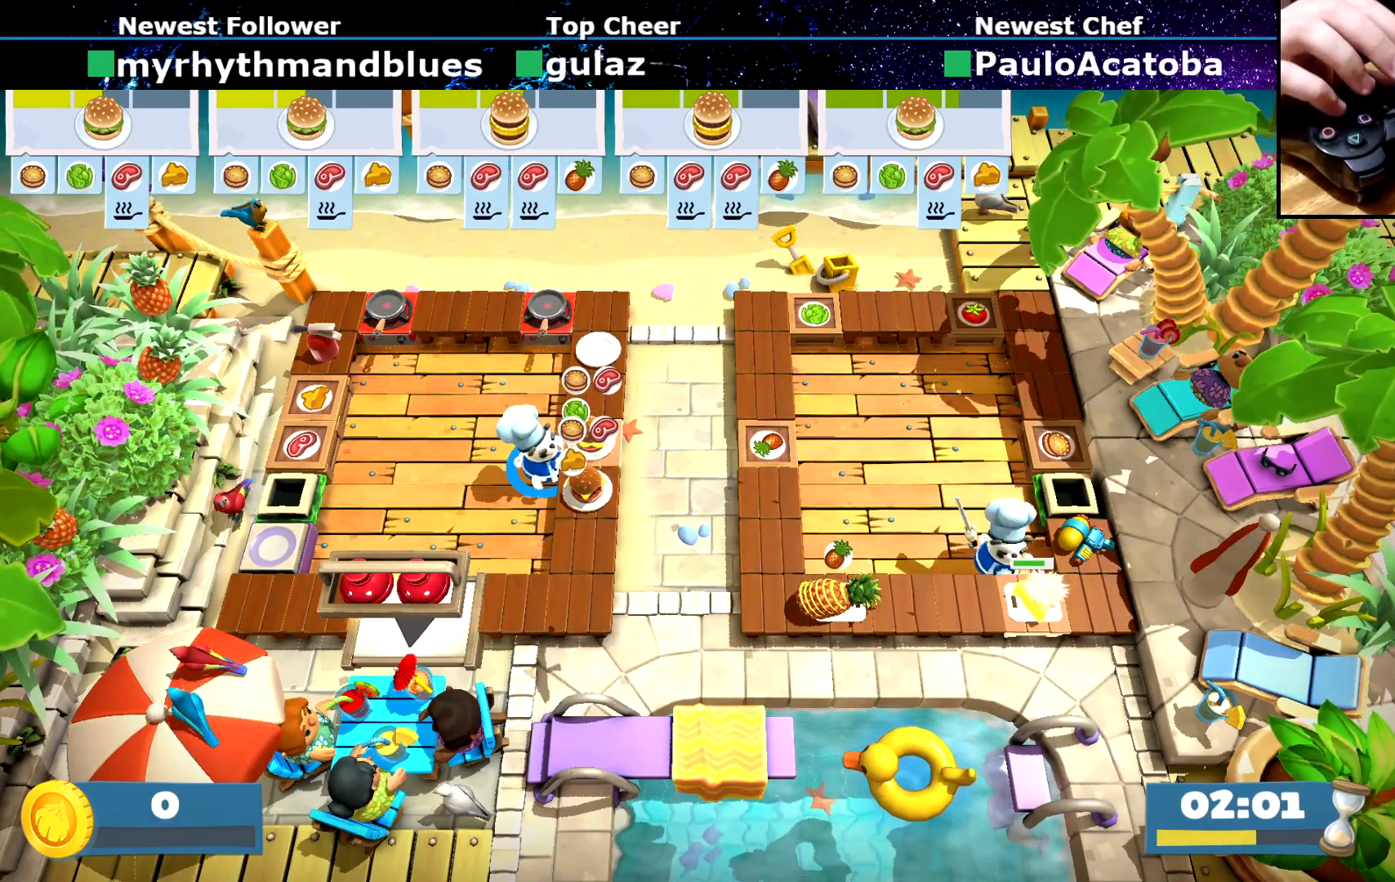
{"buttons": [], "left_stick": "center", "button_events": [[167, "R1", "down"], [301, "R1", "up"]]}
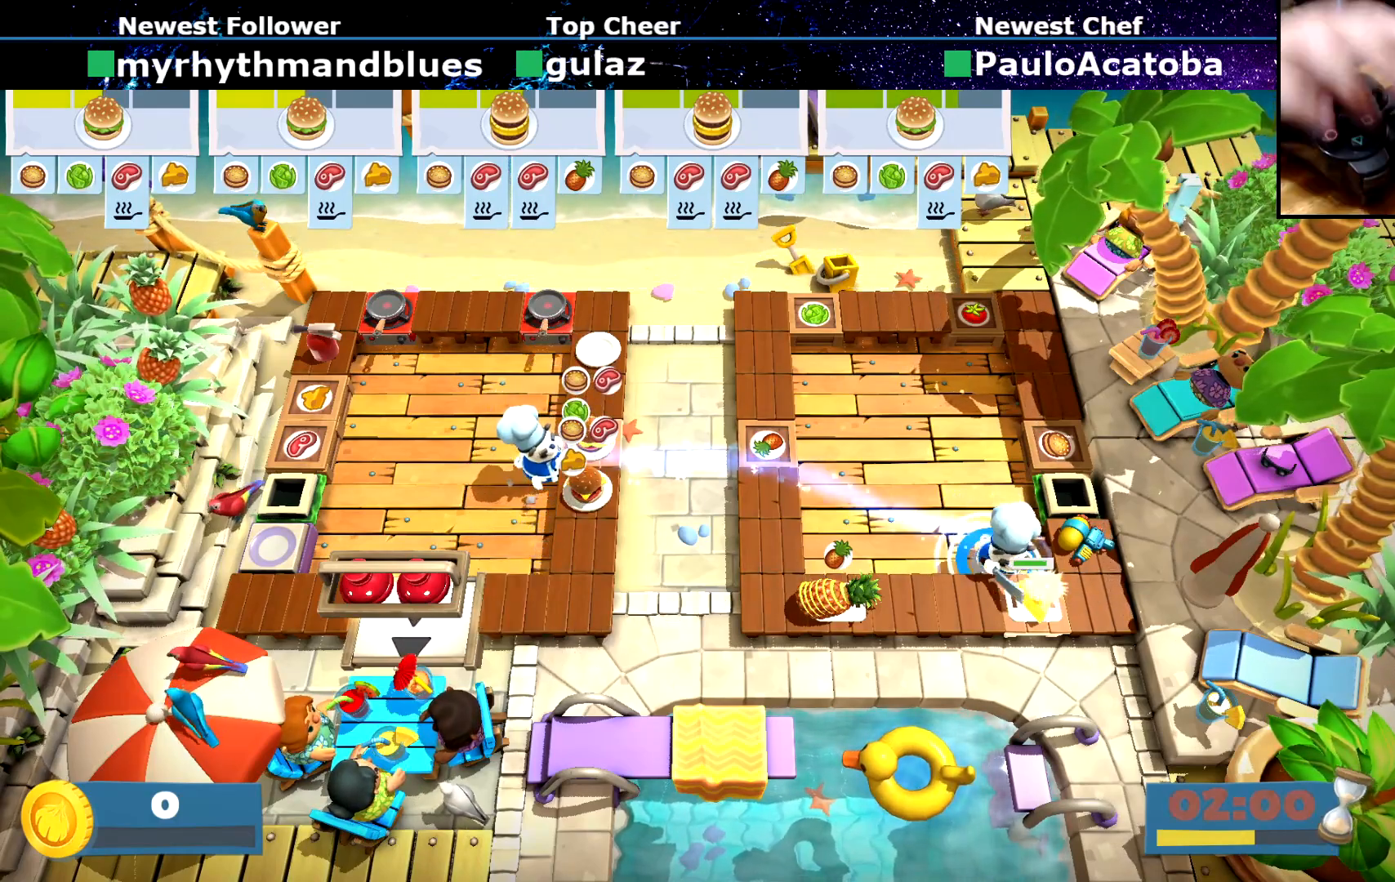
{"buttons": [], "left_stick": "center", "button_events": [[350, "CROSS", "down"], [467, "CROSS", "up"]]}
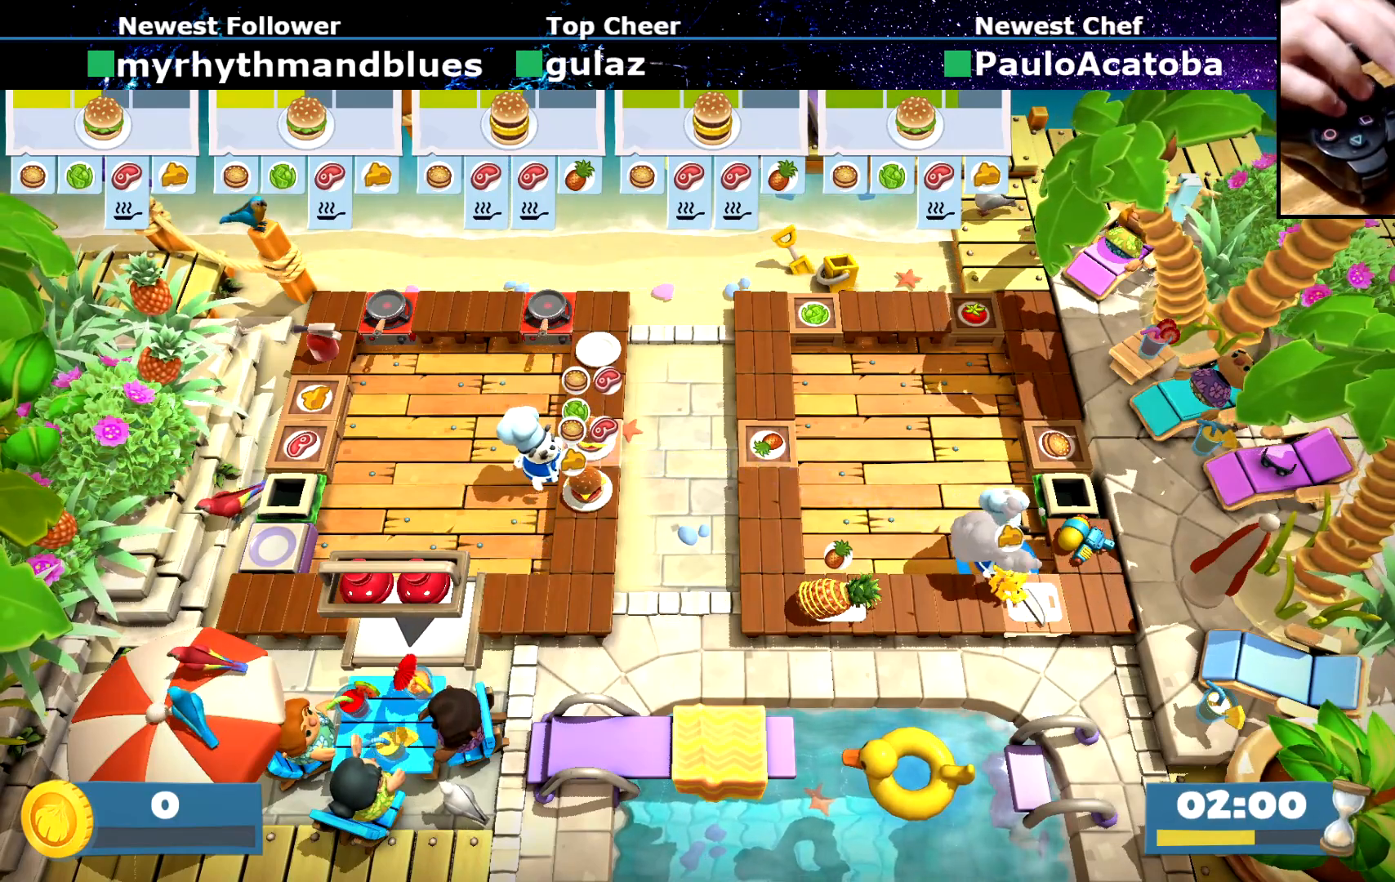
{"buttons": [], "left_stick": "up-left", "button_events": []}
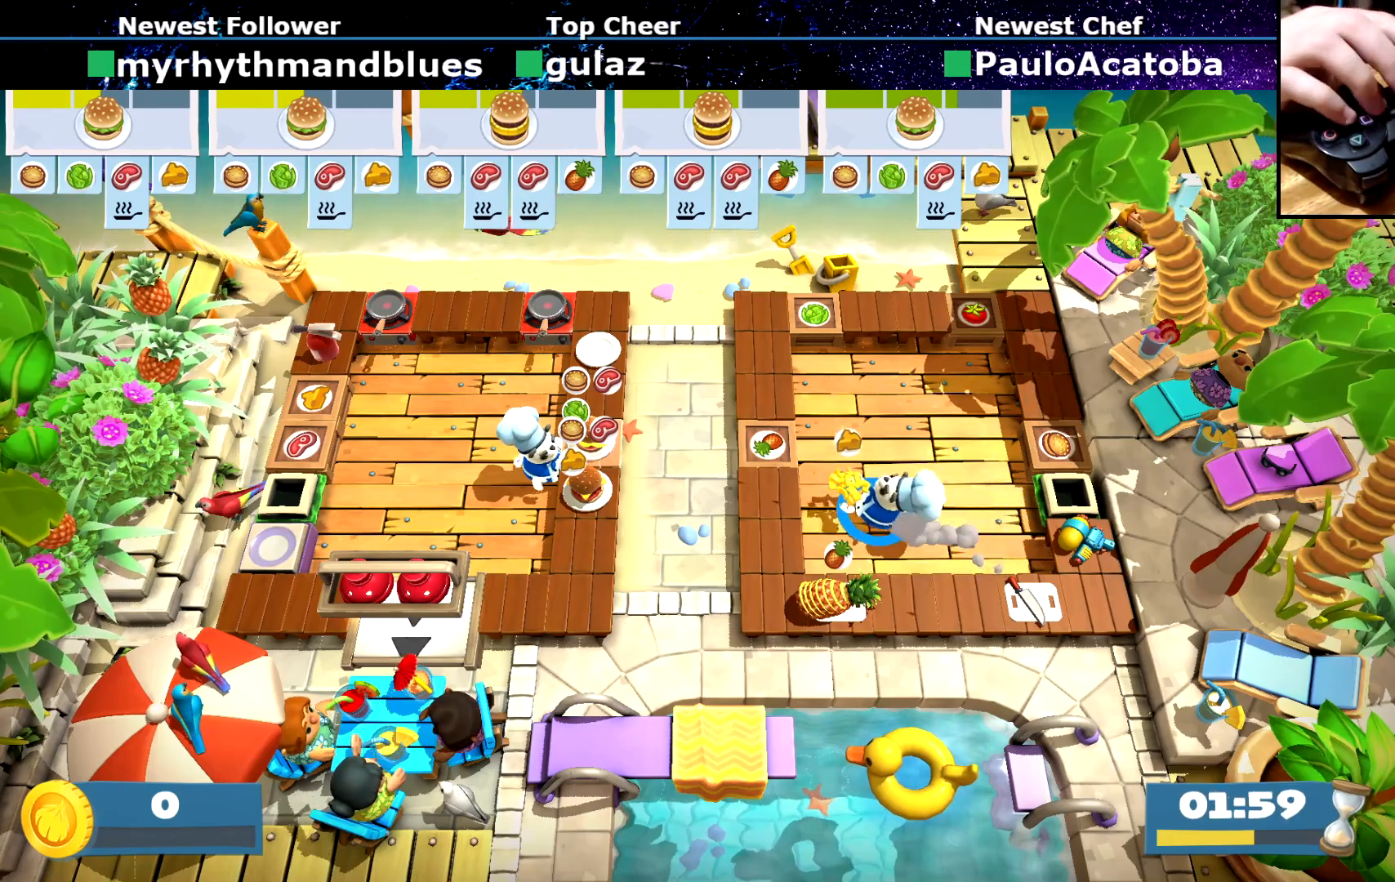
{"buttons": [], "left_stick": "left", "button_events": []}
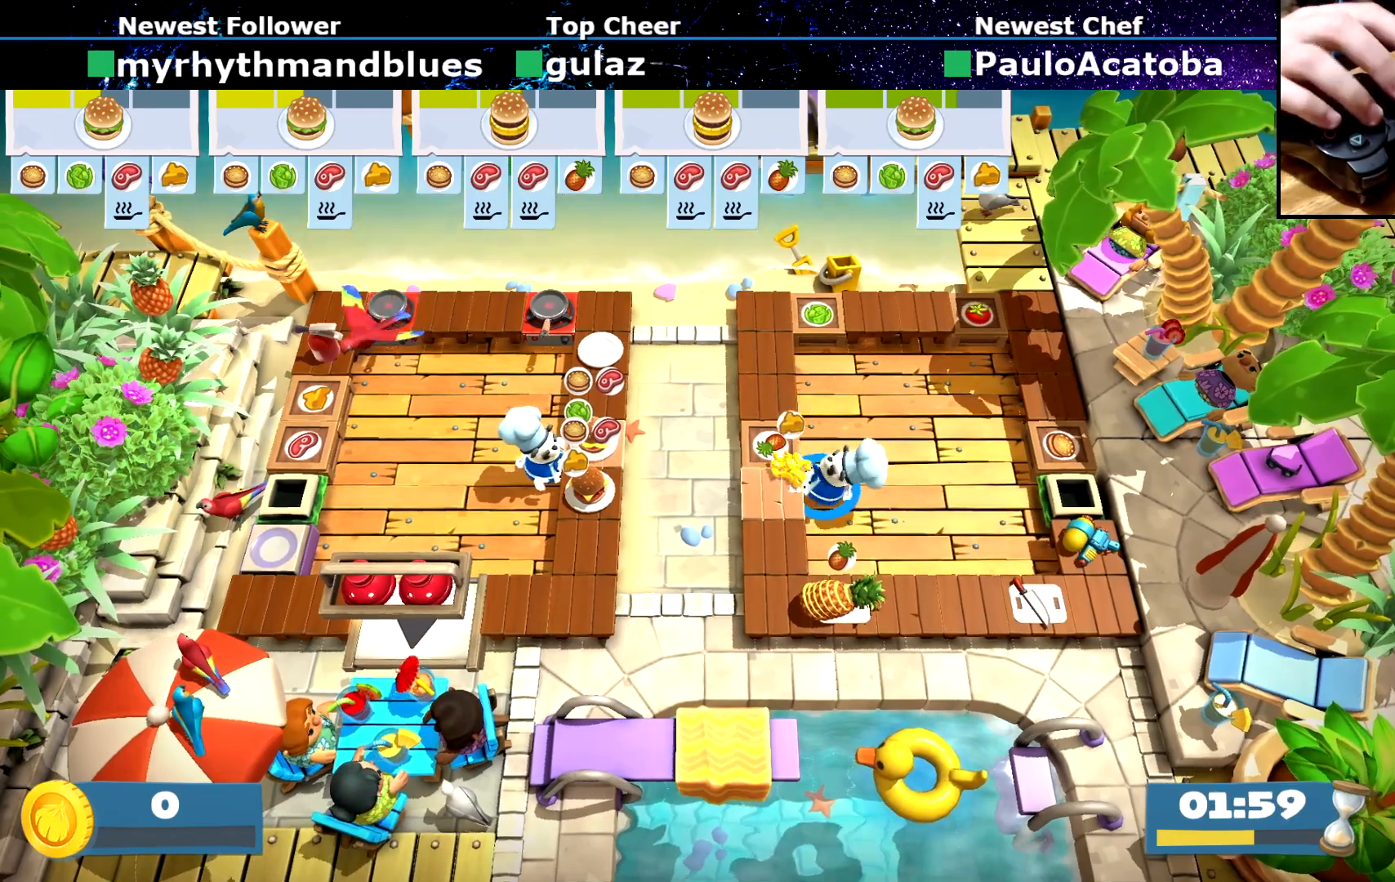
{"buttons": [], "left_stick": "center", "button_events": []}
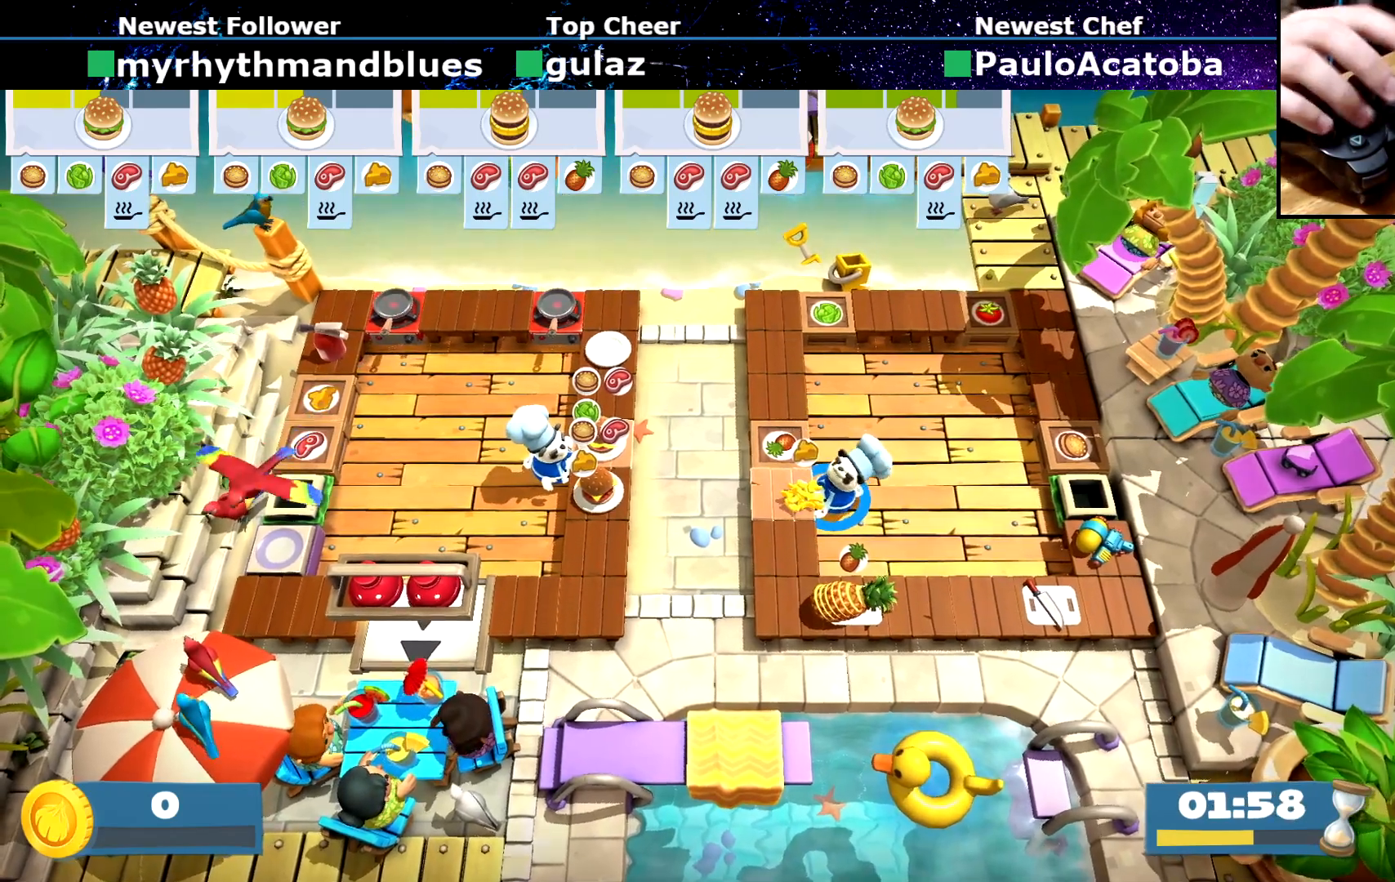
{"buttons": ["SQUARE"], "left_stick": "center", "button_events": [[467, "SQUARE", "down"]]}
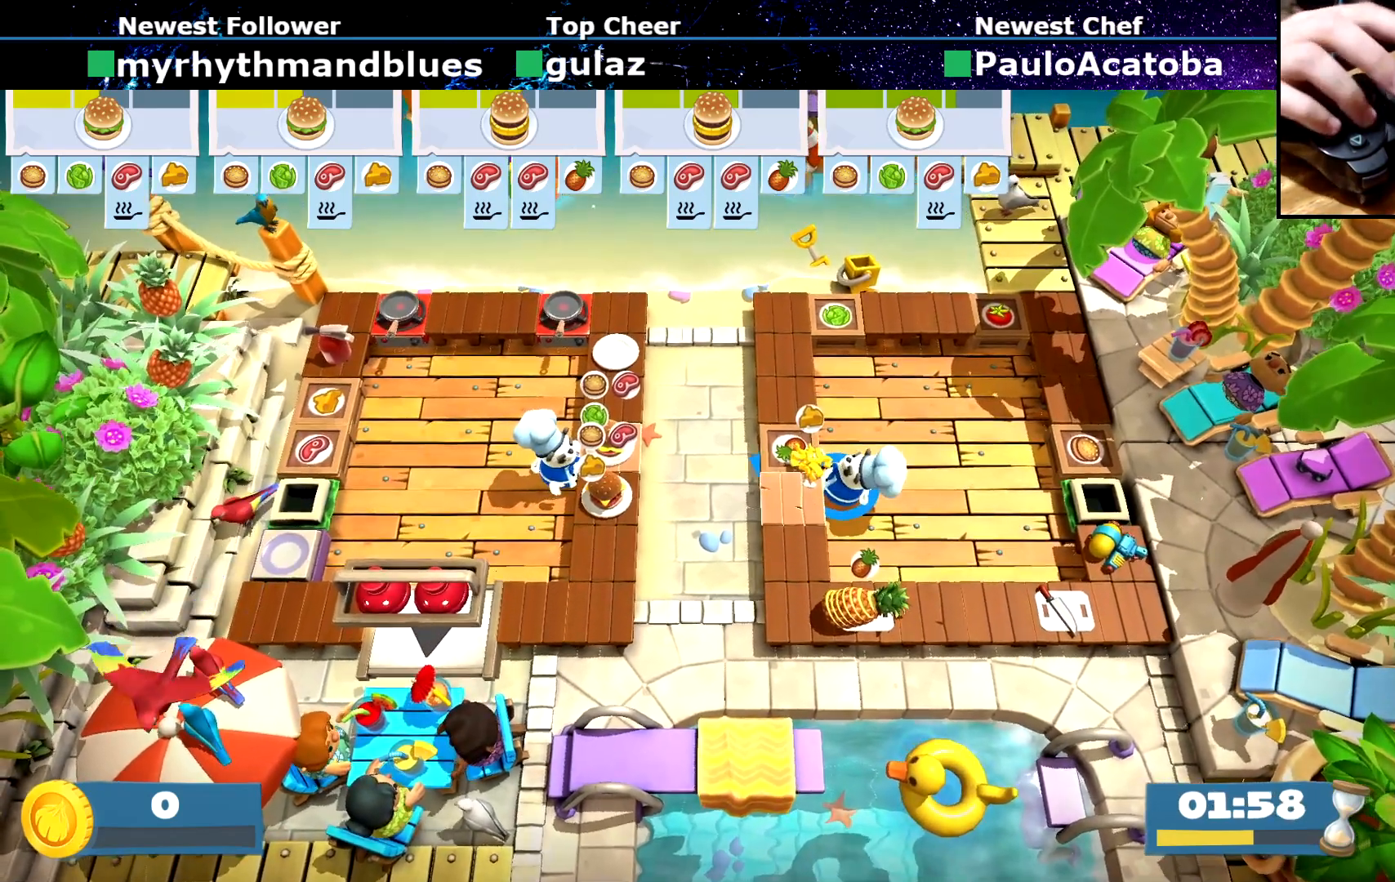
{"buttons": [], "left_stick": "up", "button_events": [[84, "SQUARE", "up"]]}
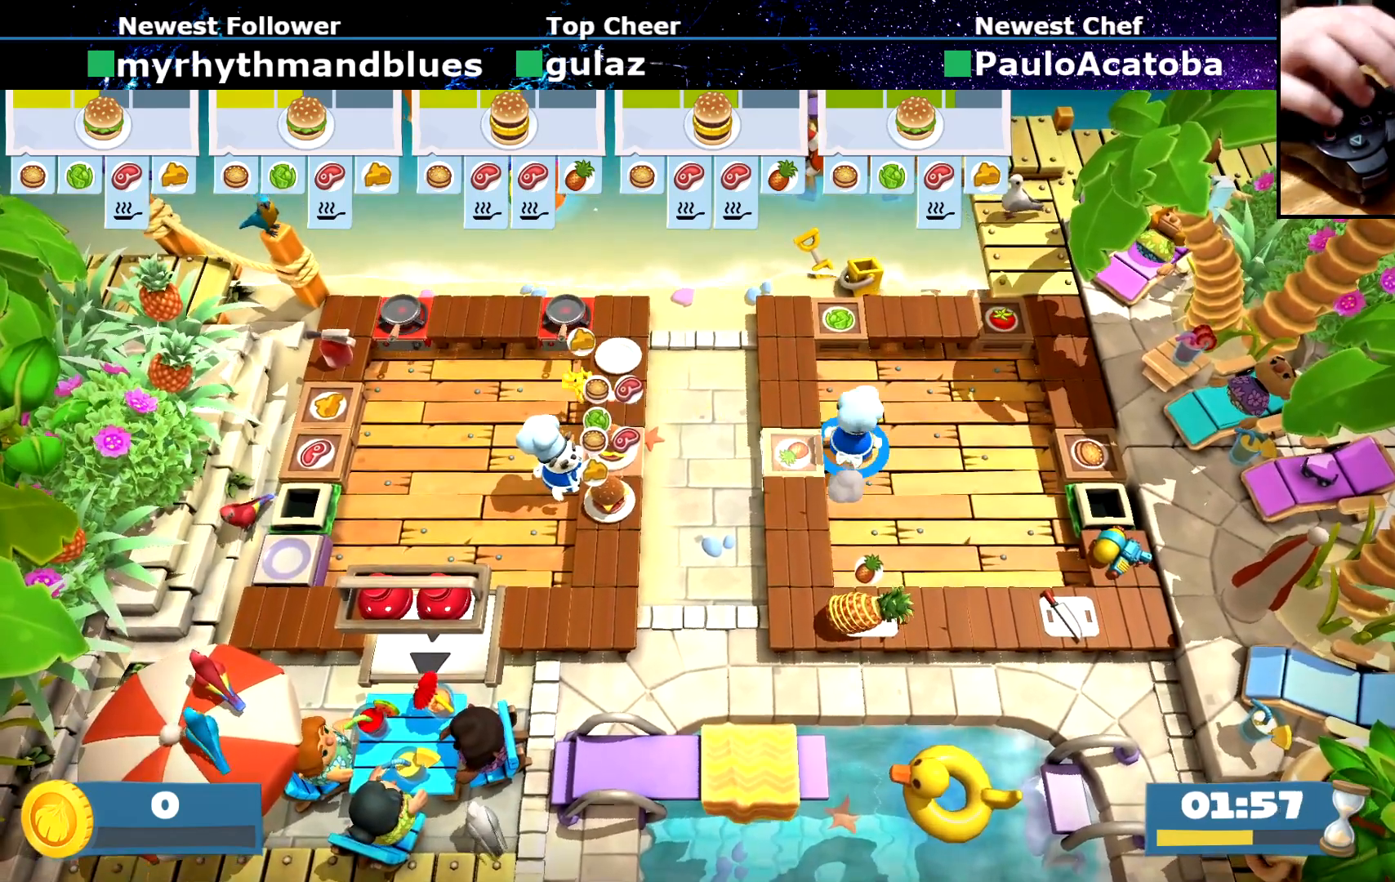
{"buttons": [], "left_stick": "center", "button_events": []}
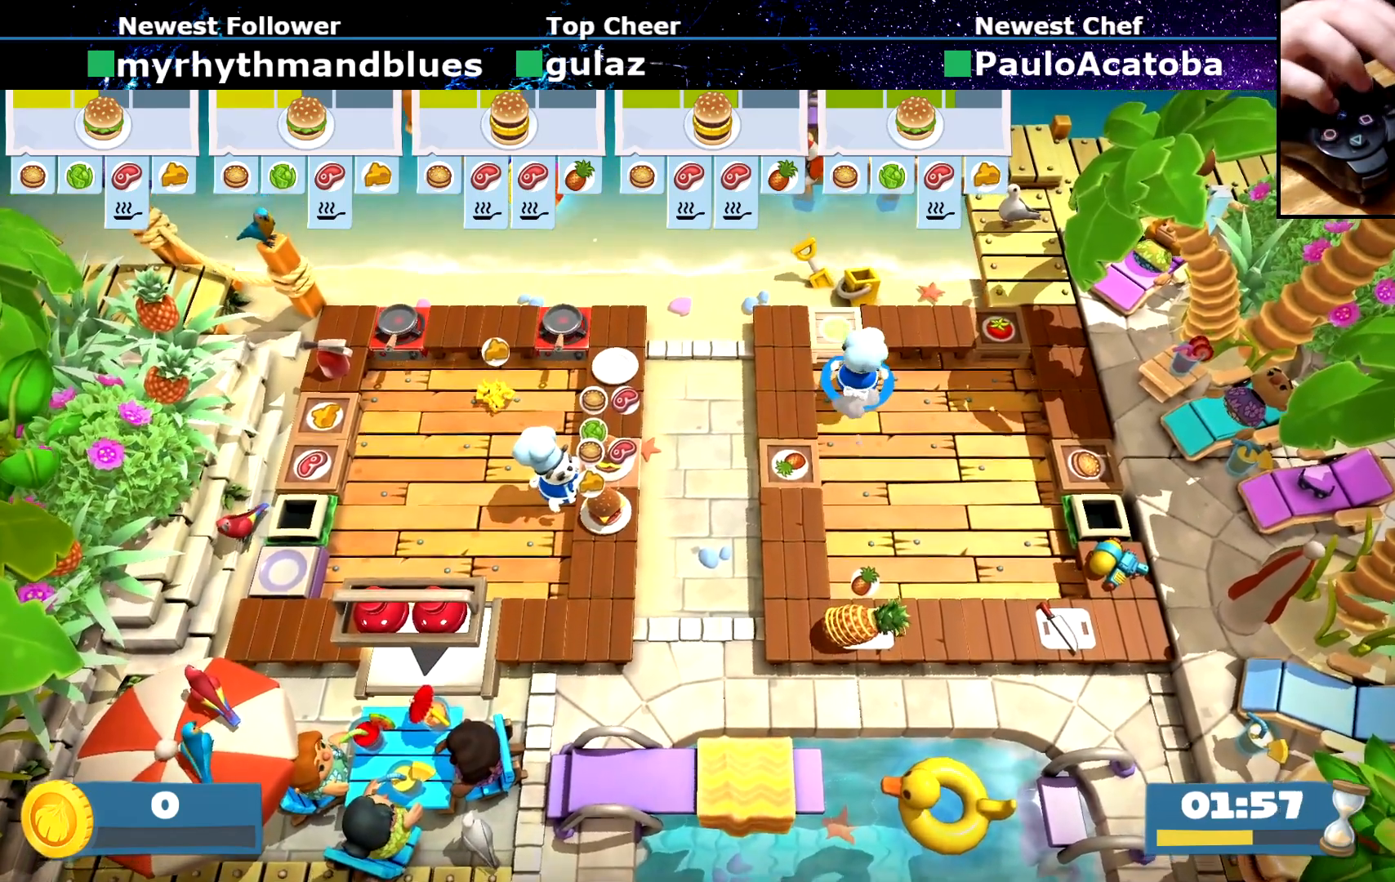
{"buttons": [], "left_stick": "down-right", "button_events": [[17, "CROSS", "down"], [134, "CROSS", "up"]]}
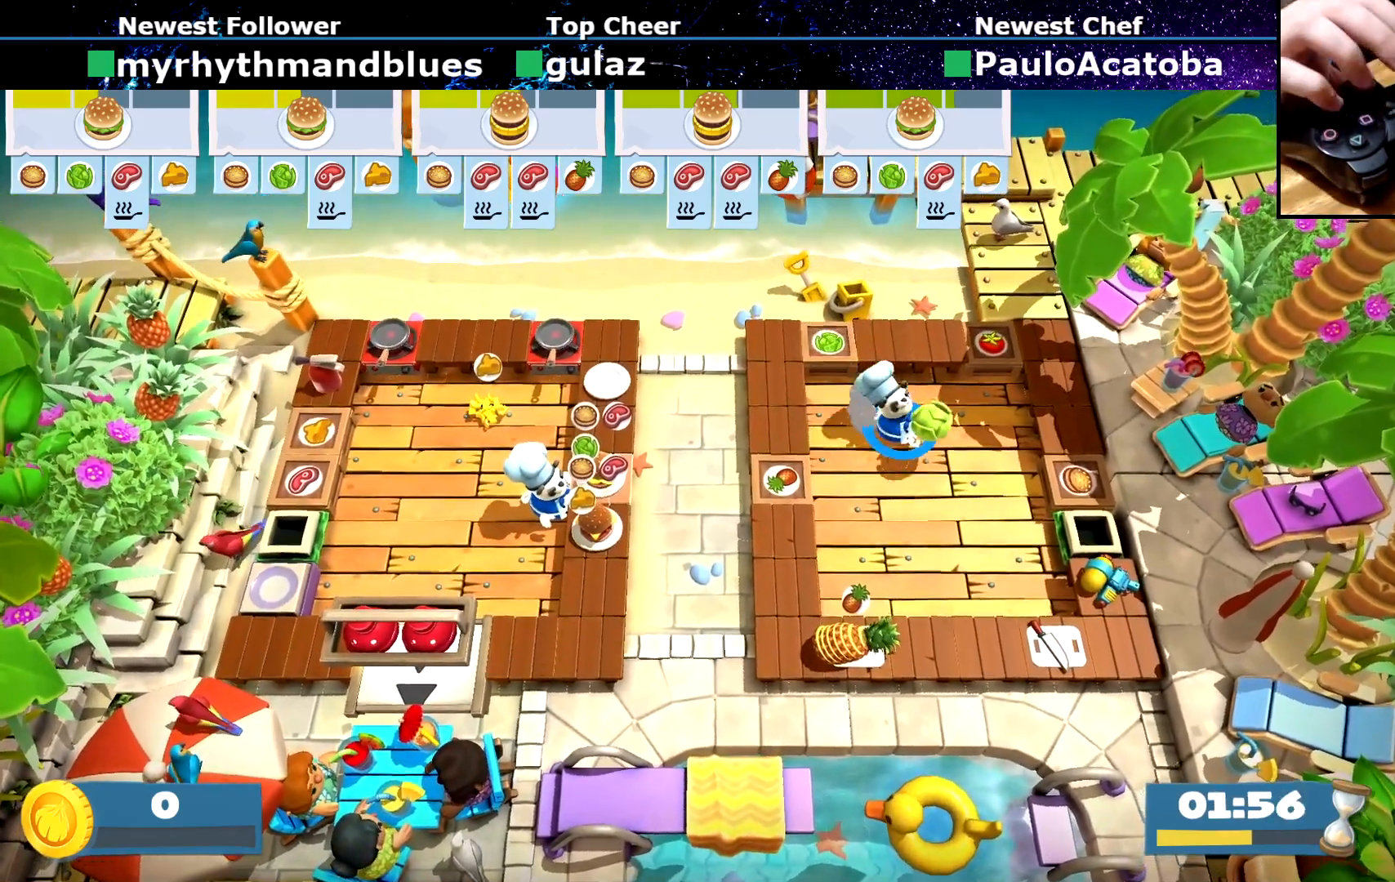
{"buttons": [], "left_stick": "down-right", "button_events": []}
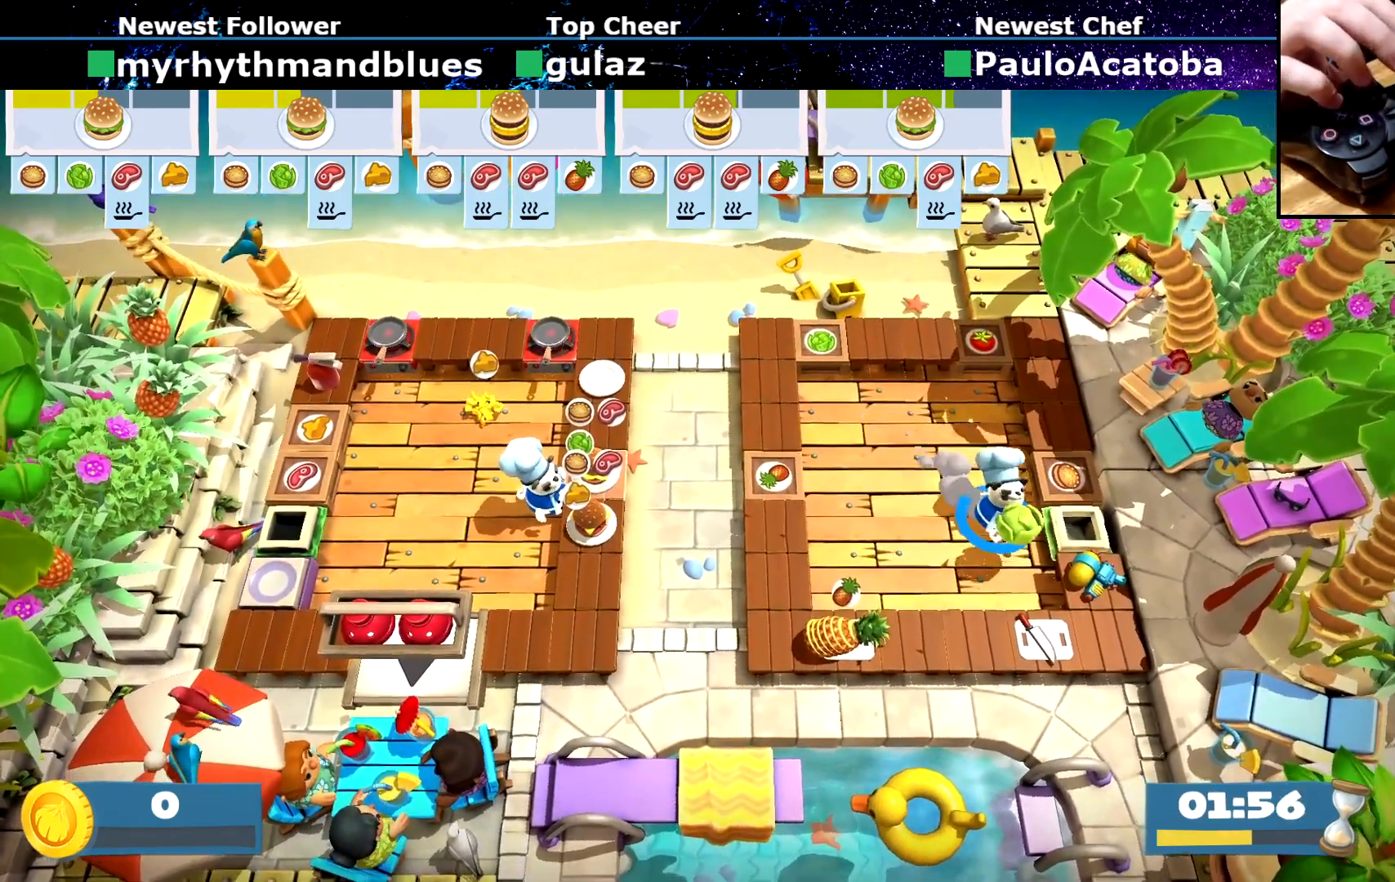
{"buttons": [], "left_stick": "center", "button_events": [[384, "CROSS", "down"], [467, "CROSS", "up"]]}
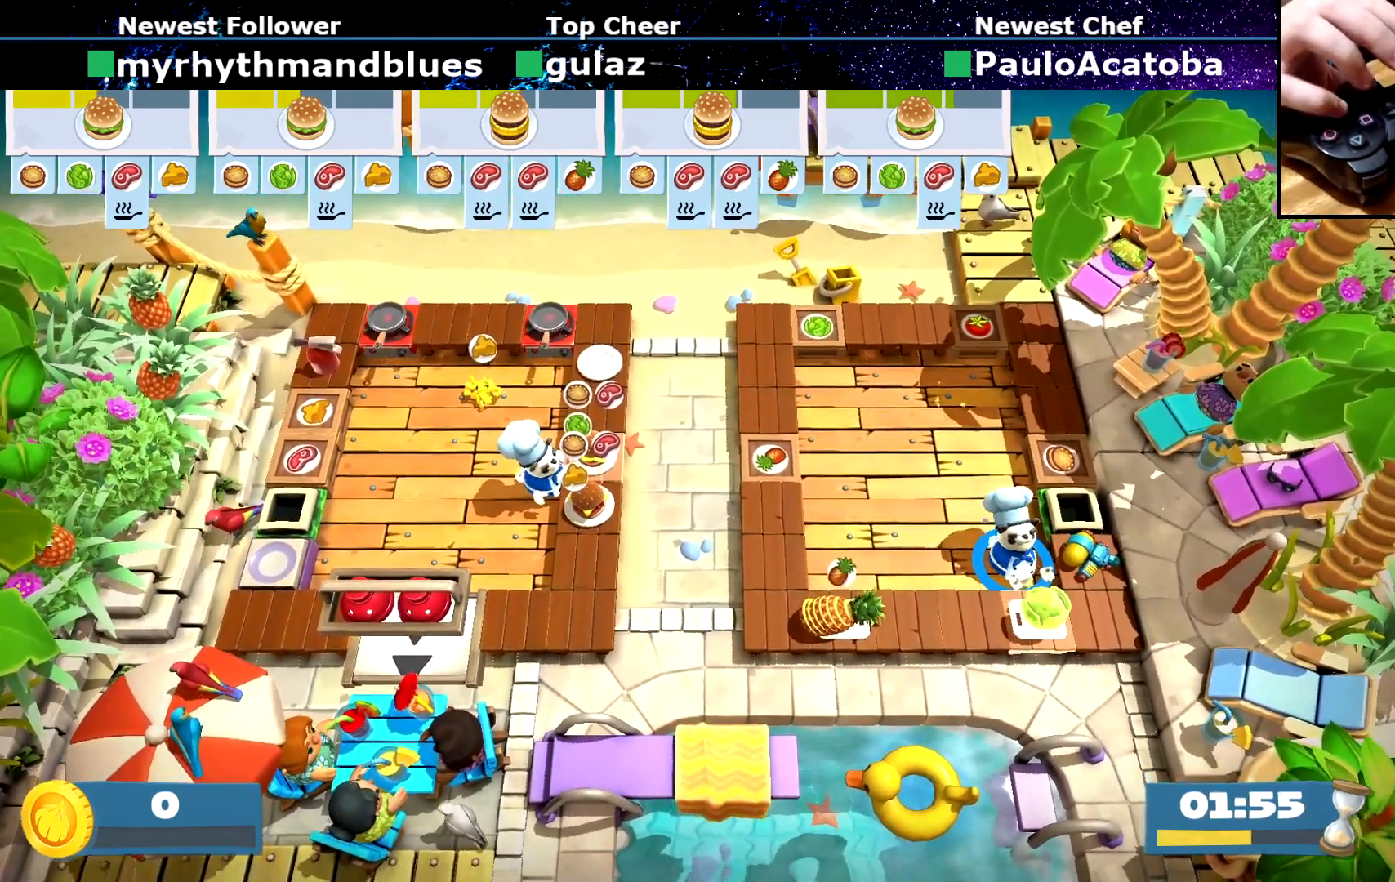
{"buttons": [], "left_stick": "center", "button_events": [[167, "SQUARE", "down"], [383, "SQUARE", "up"]]}
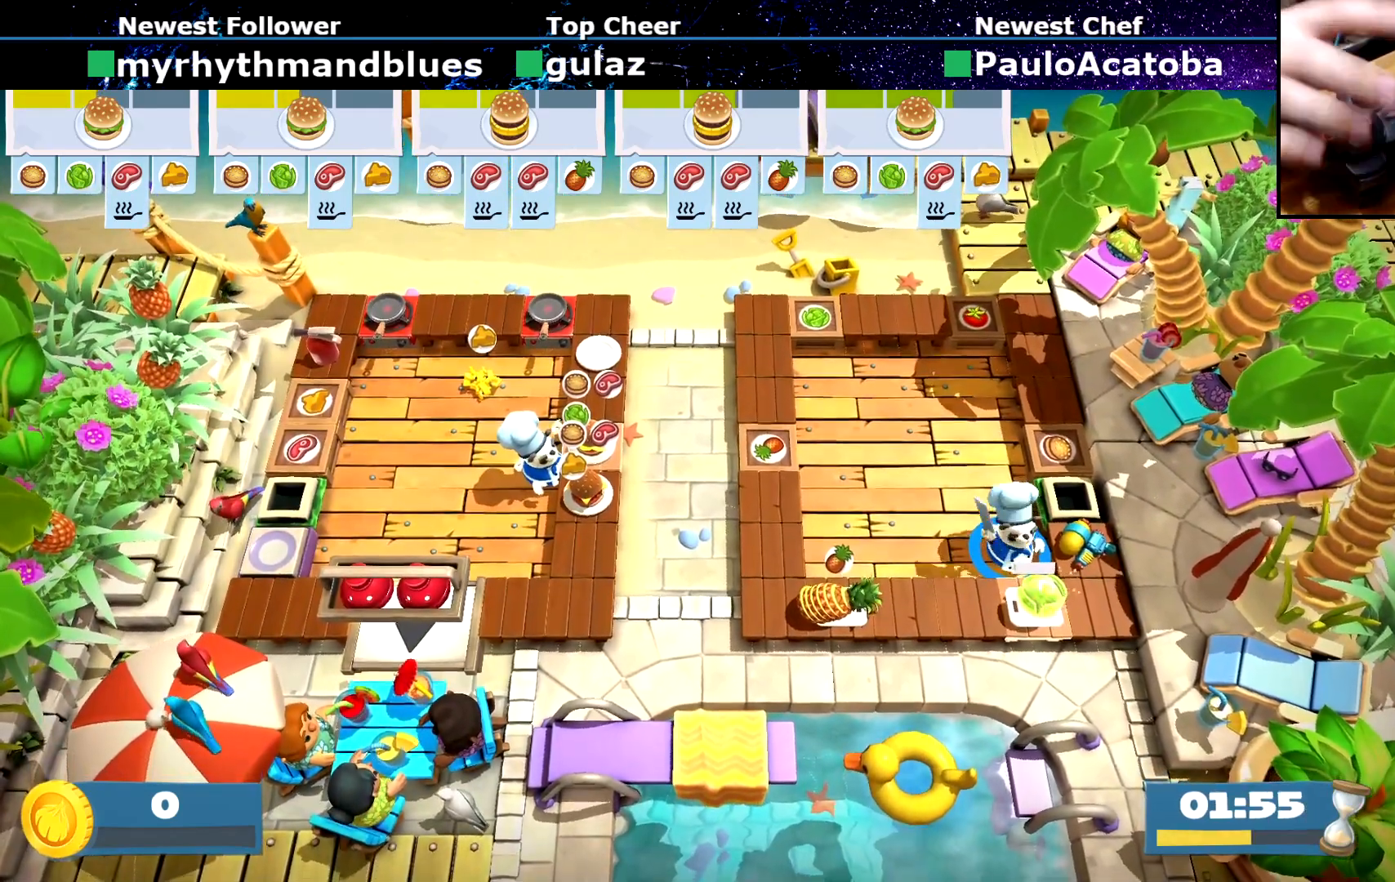
{"buttons": [], "left_stick": "center", "button_events": [[150, "R1", "down"], [284, "R1", "up"]]}
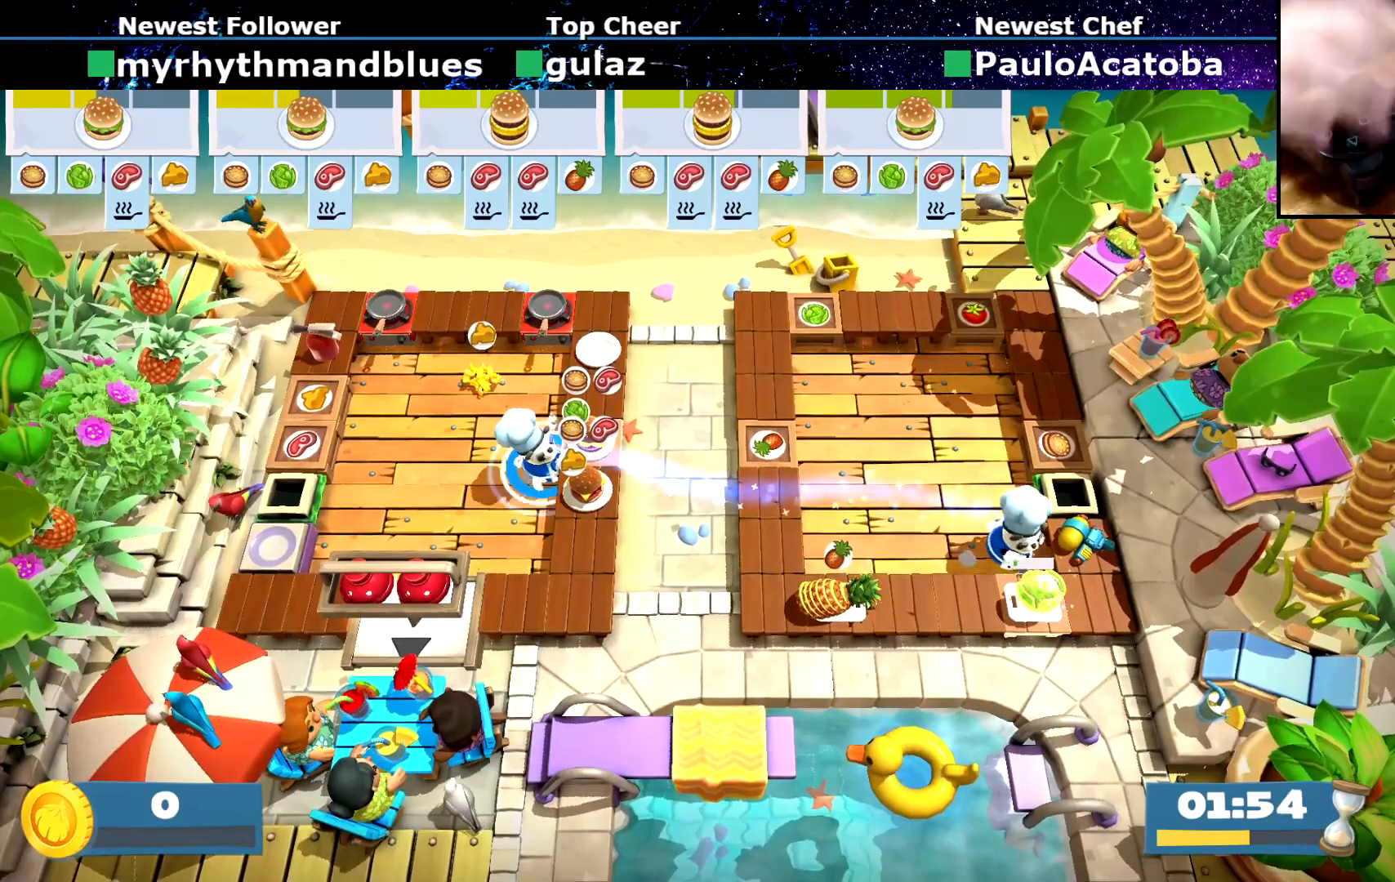
{"buttons": [], "left_stick": "center", "button_events": []}
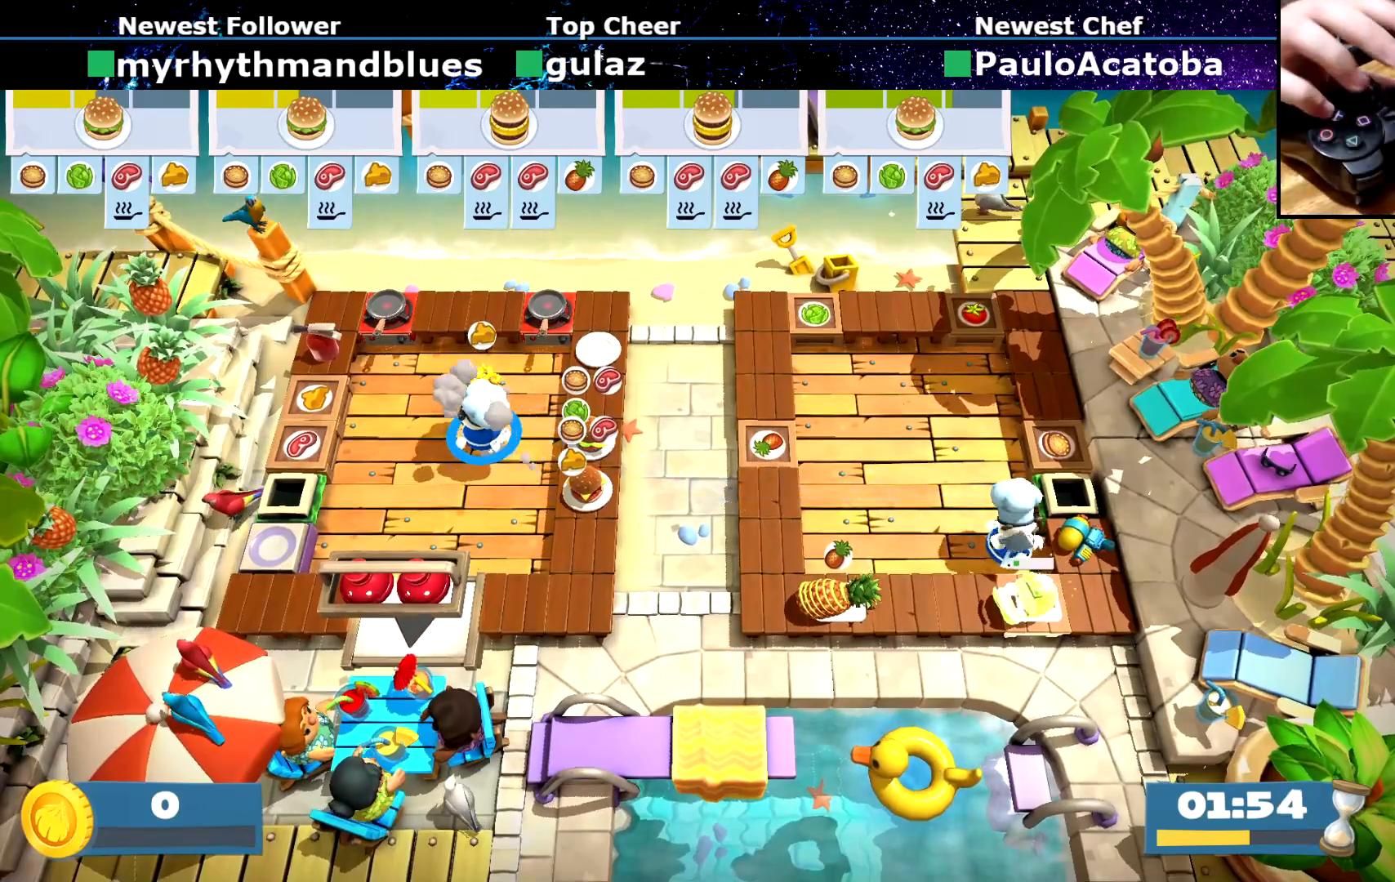
{"buttons": ["CROSS"], "left_stick": "center", "button_events": [[384, "CROSS", "down"]]}
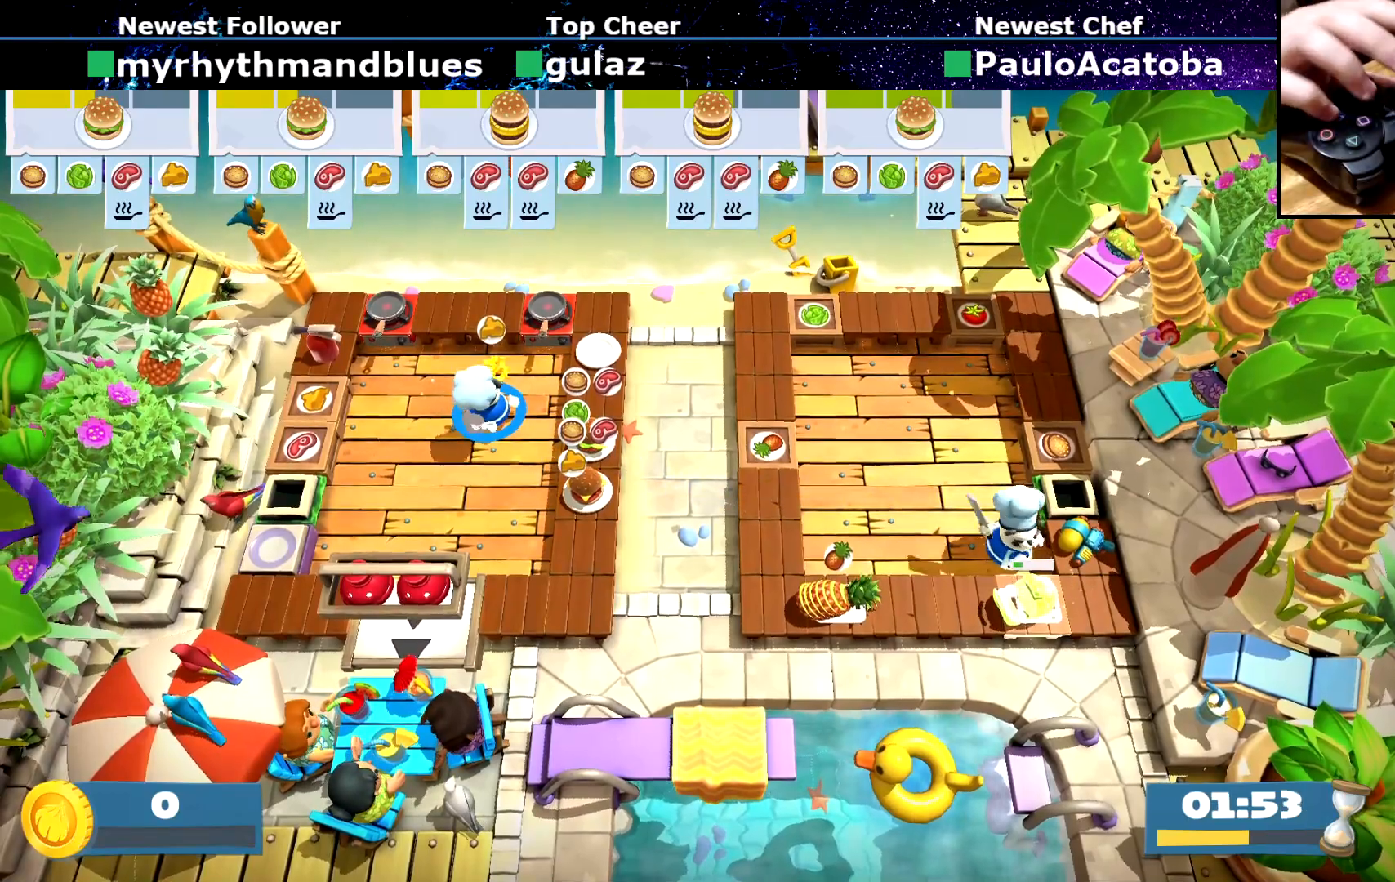
{"buttons": [], "left_stick": "center", "button_events": [[16, "CROSS", "up"]]}
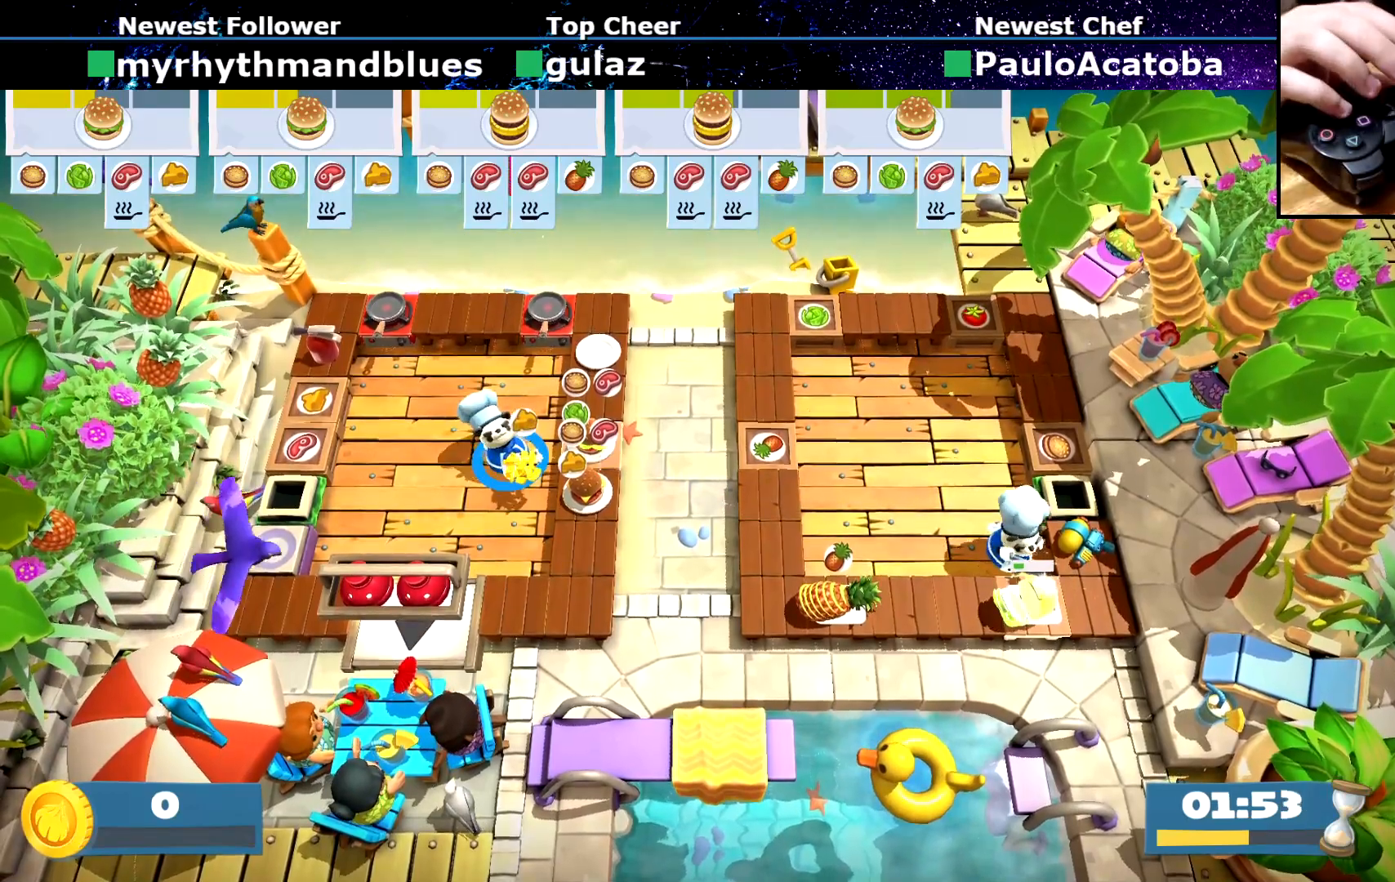
{"buttons": [], "left_stick": "center", "button_events": []}
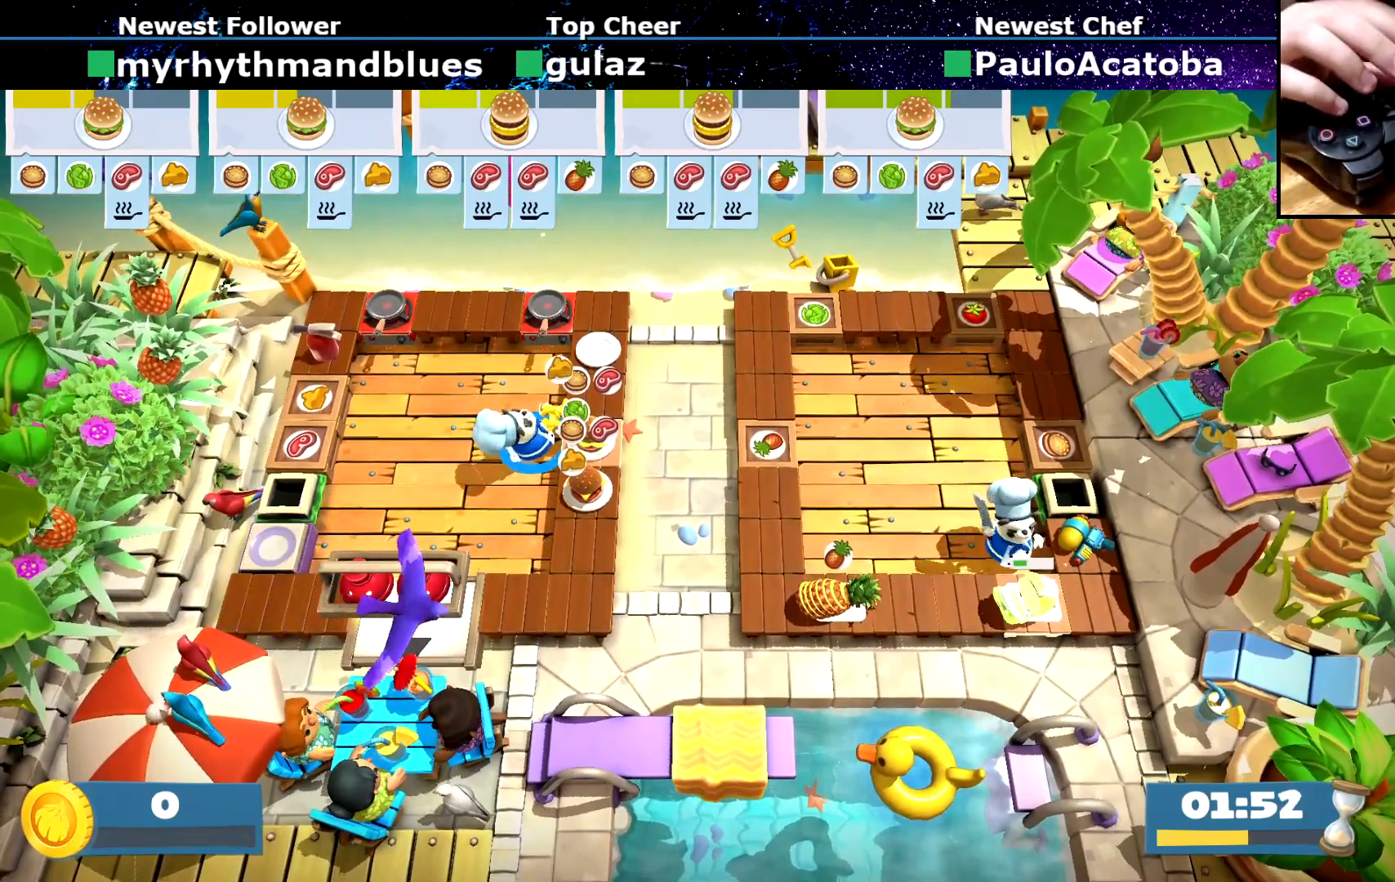
{"buttons": [], "left_stick": "down-left", "button_events": [[100, "CROSS", "down"], [200, "CROSS", "up"], [317, "CROSS", "down"], [383, "CROSS", "up"]]}
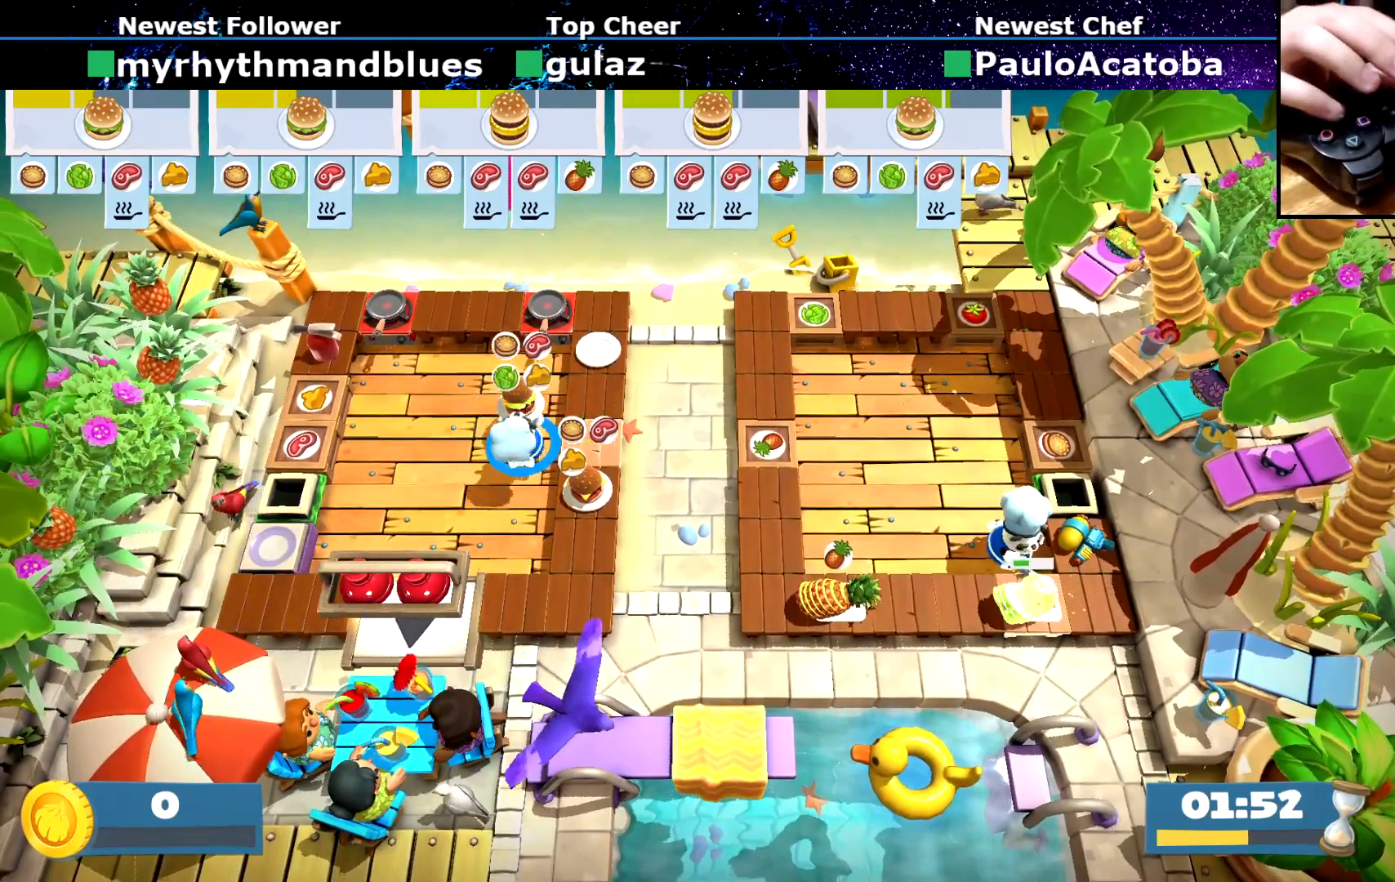
{"buttons": [], "left_stick": "down-left", "button_events": []}
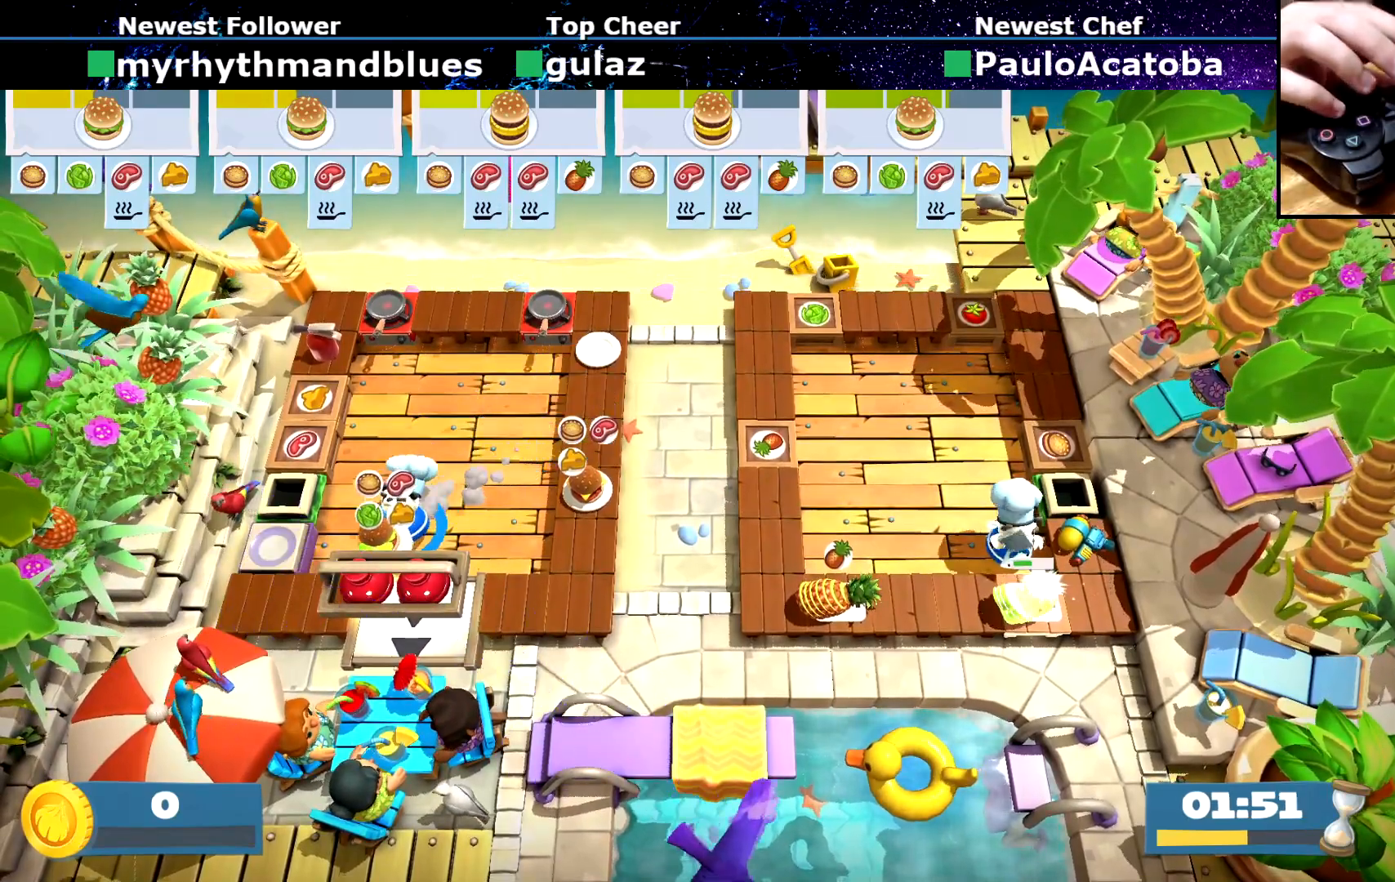
{"buttons": [], "left_stick": "up", "button_events": [[117, "CROSS", "down"], [267, "CROSS", "up"]]}
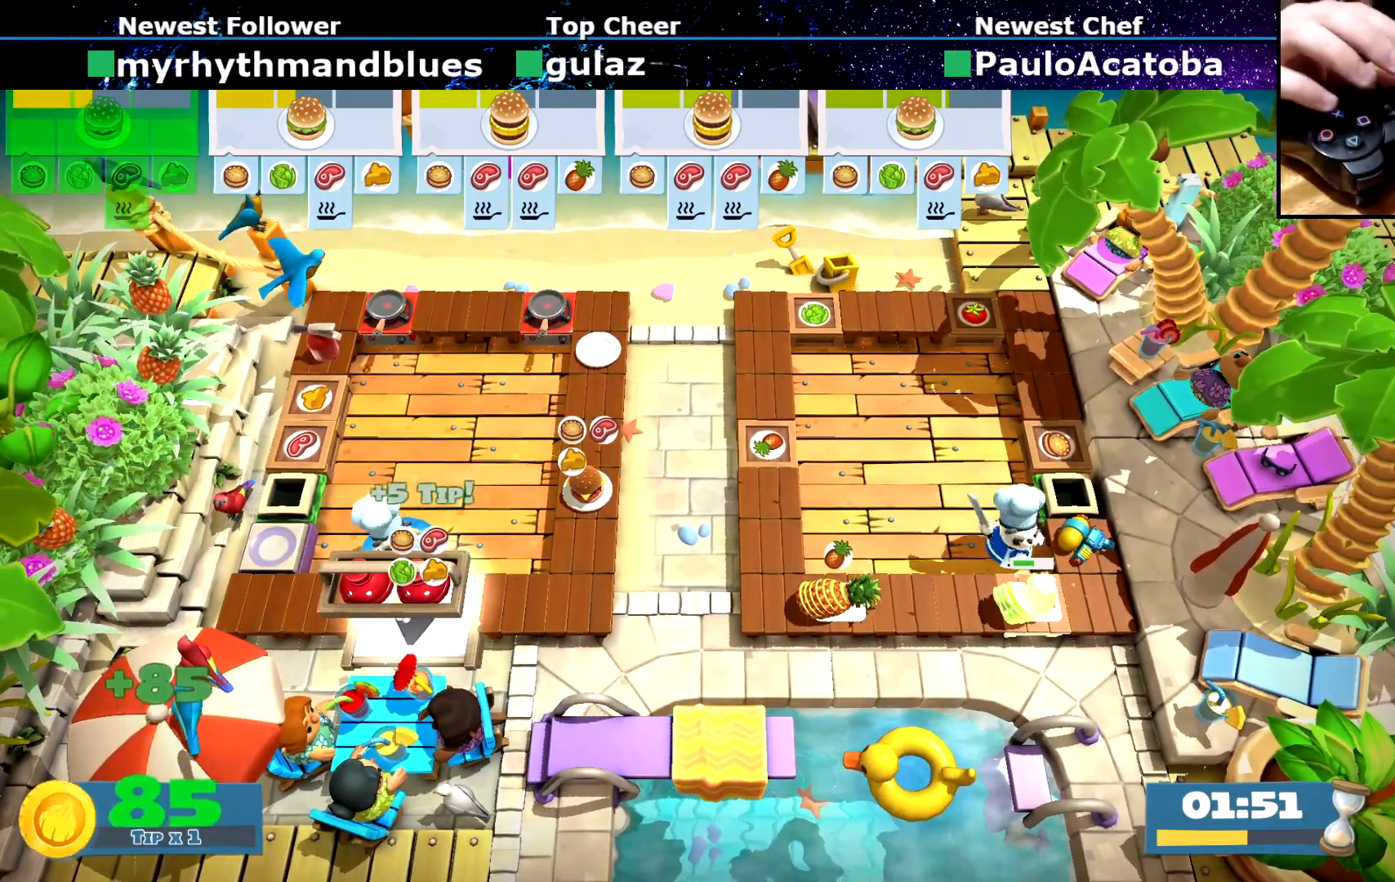
{"buttons": [], "left_stick": "center", "button_events": []}
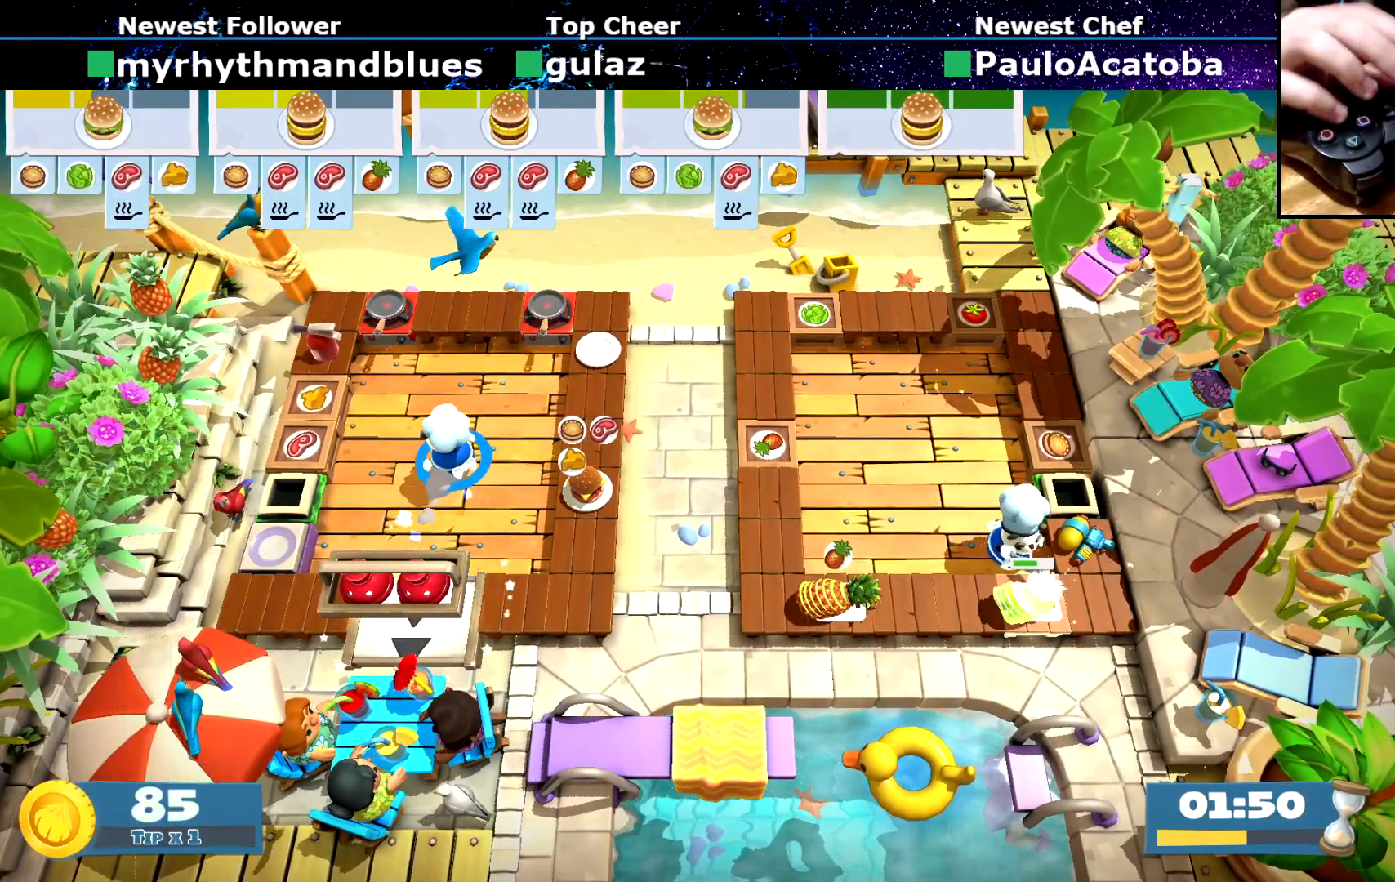
{"buttons": ["CROSS"], "left_stick": "center", "button_events": [[450, "CROSS", "down"]]}
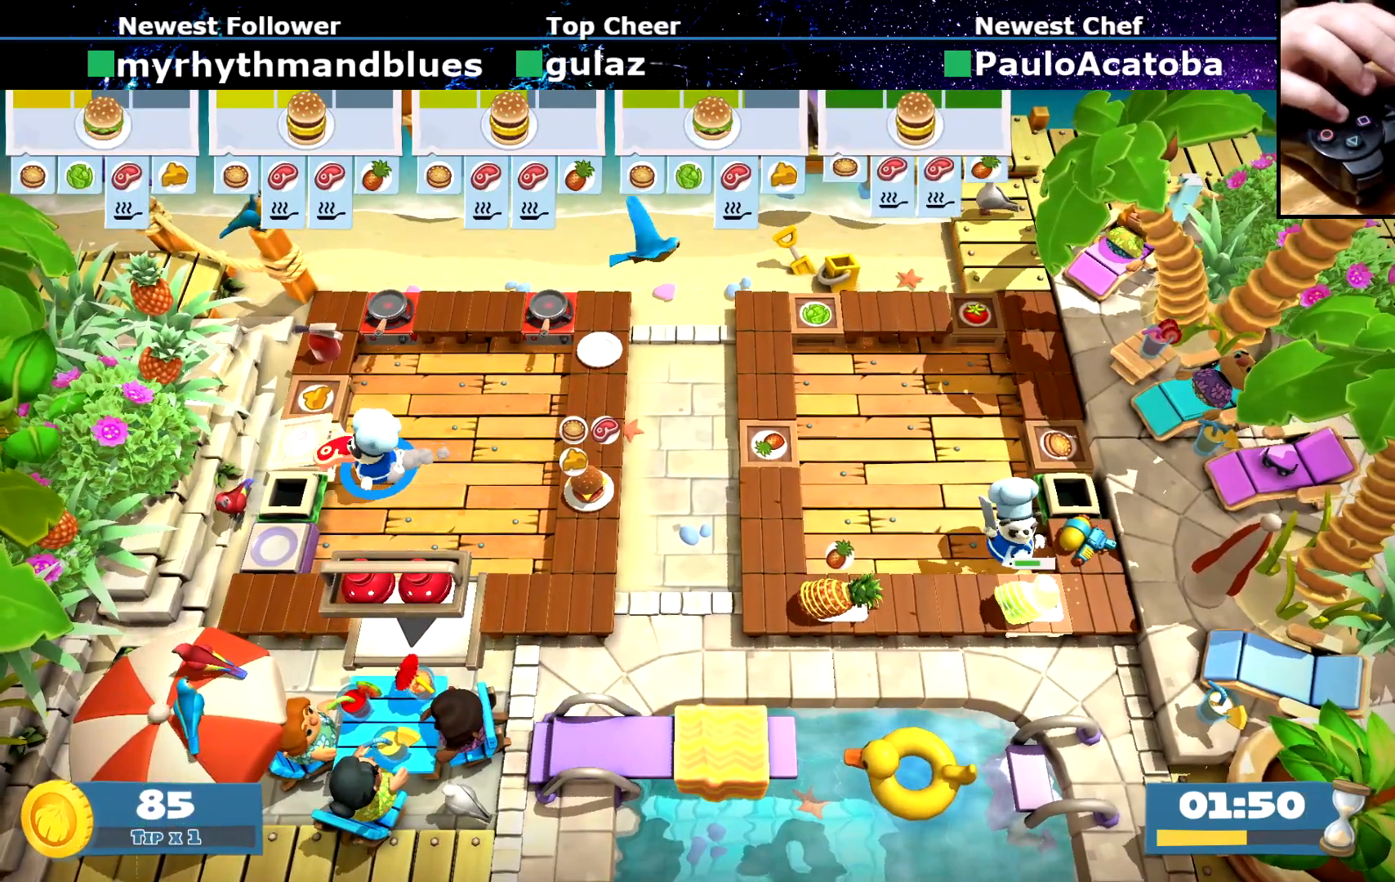
{"buttons": [], "left_stick": "right", "button_events": [[34, "CROSS", "up"]]}
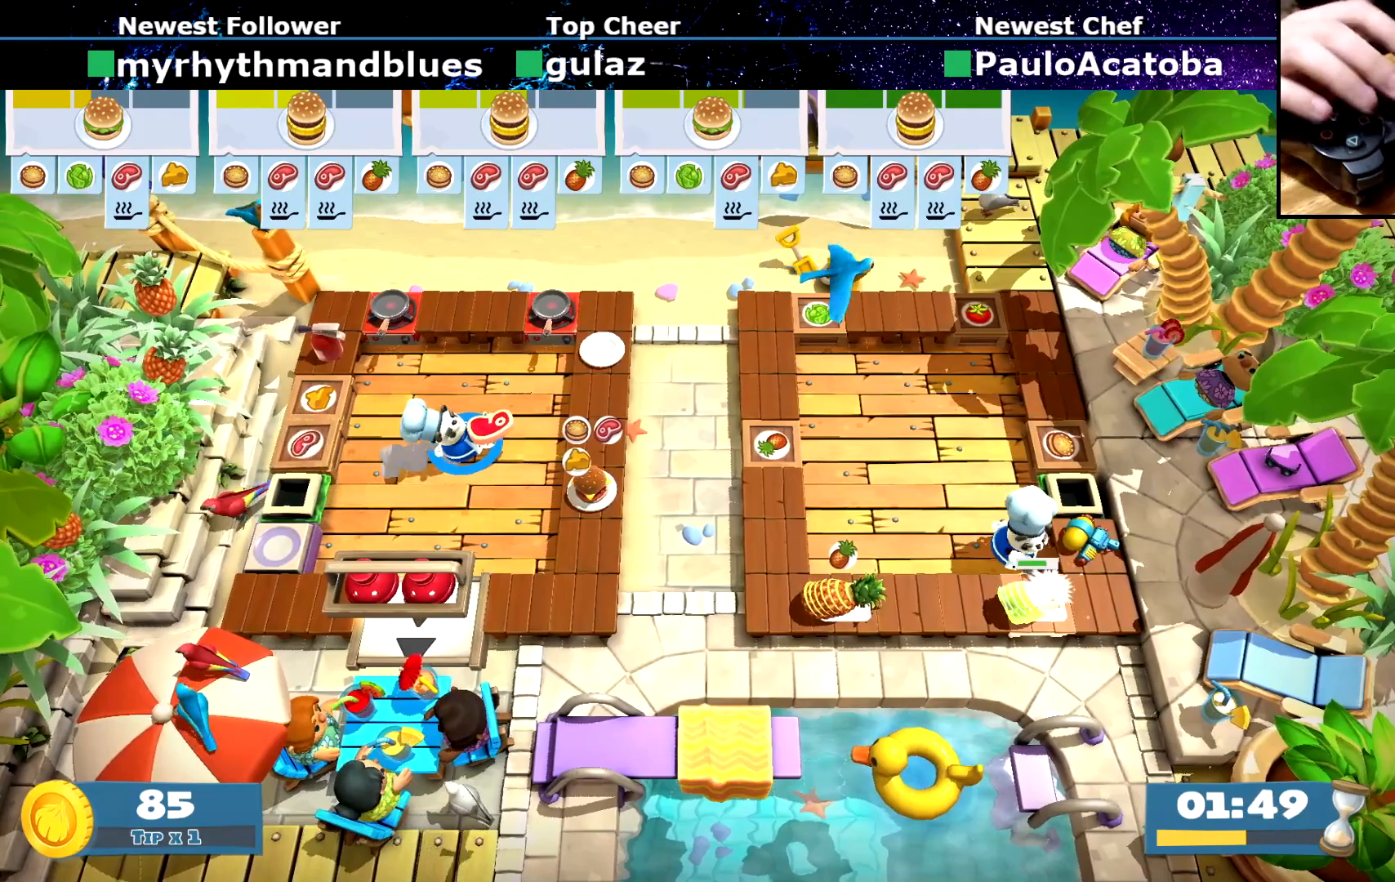
{"buttons": [], "left_stick": "center", "button_events": []}
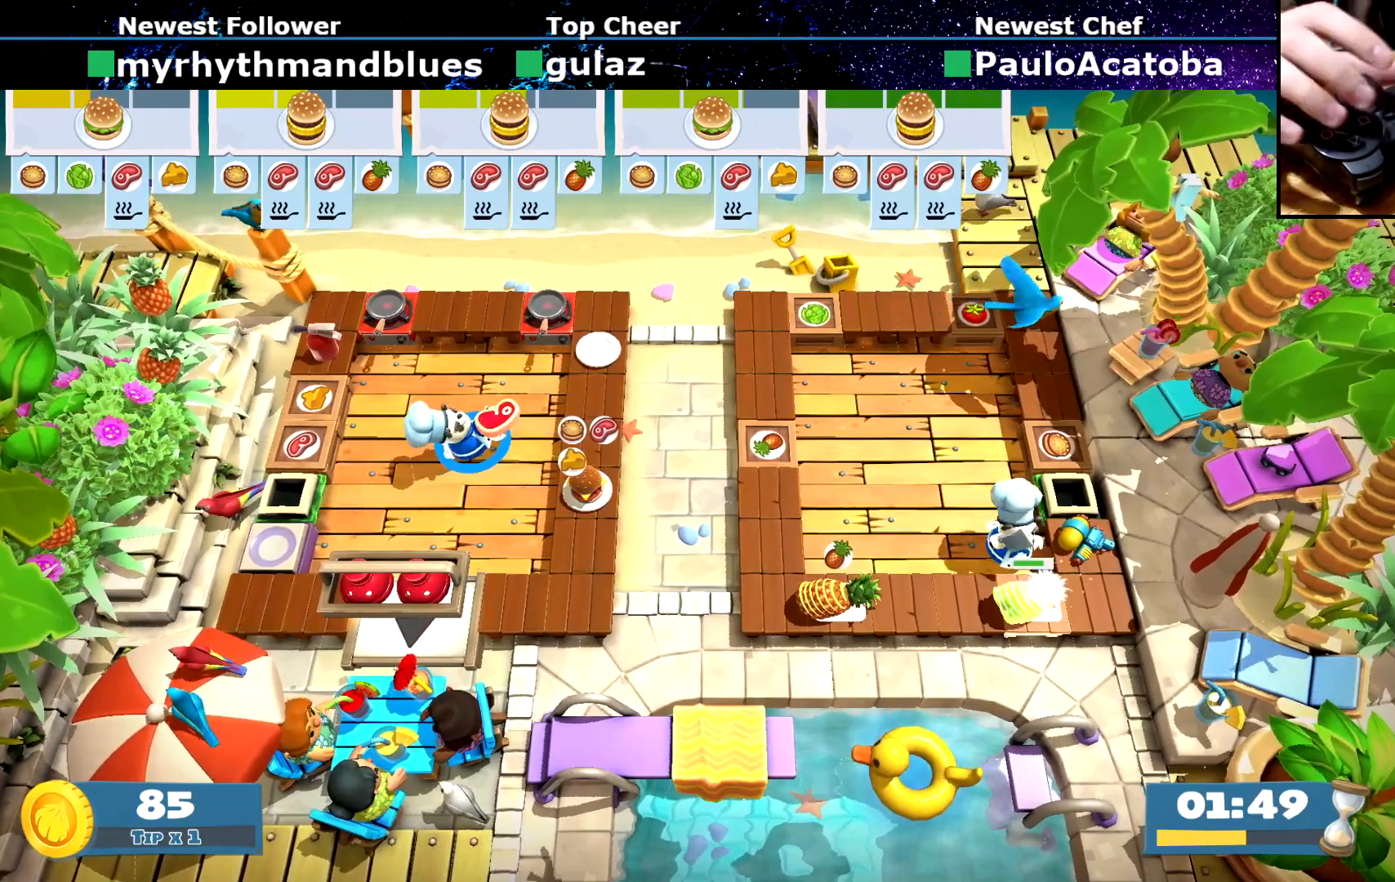
{"buttons": [], "left_stick": "center", "button_events": [[384, "SQUARE", "down"], [501, "SQUARE", "up"]]}